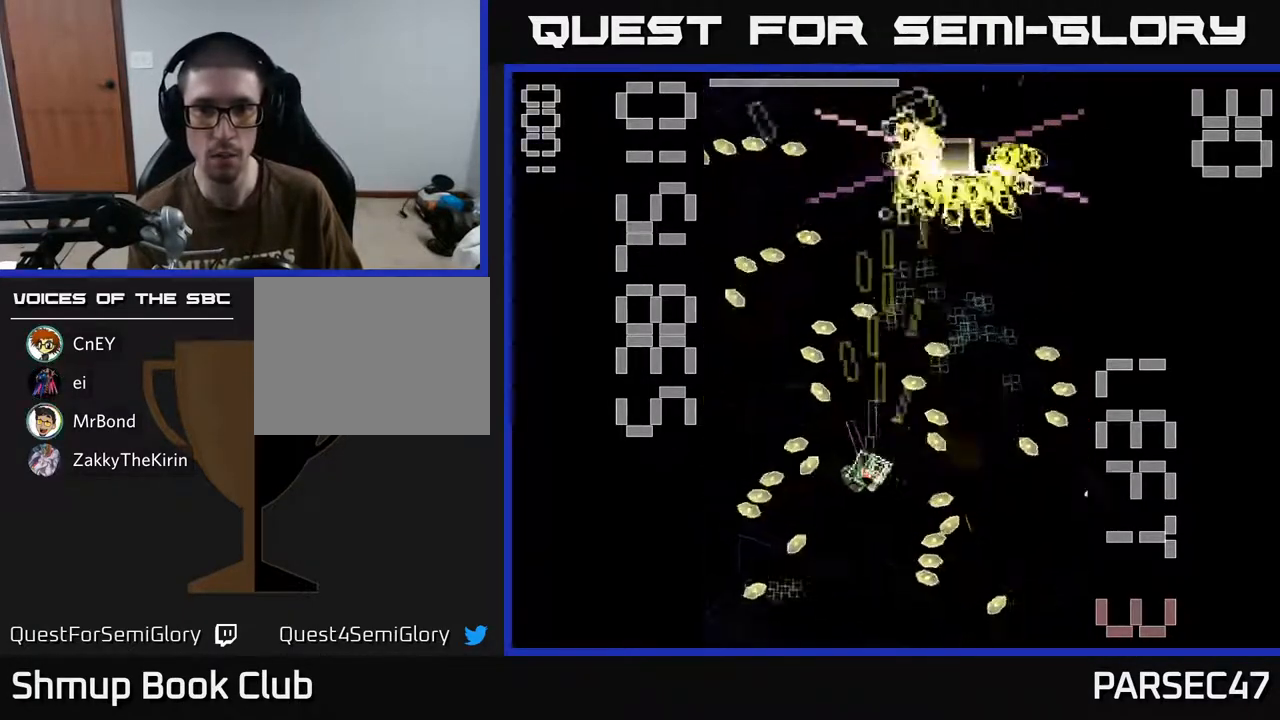
Gameplay with a controller (Xbox layout); each line is a JSON object with the inputs held at the frame after it. "events" lists button and stick changes between this image and that frame as [ms after this image, input, new state], when the widget could be followed in between. Not read: L3 R3 left_stick right_stick.
{"buttons": ["X", "R2", "DPAD_LEFT"], "events": [[17, "DPAD_LEFT", "down"], [17, "DPAD_UP", "down"], [83, "DPAD_LEFT", "up"], [333, "DPAD_RIGHT", "down"], [383, "DPAD_UP", "up"], [433, "DPAD_DOWN", "down"], [433, "DPAD_RIGHT", "up"], [483, "DPAD_LEFT", "down"], [500, "DPAD_DOWN", "up"]]}
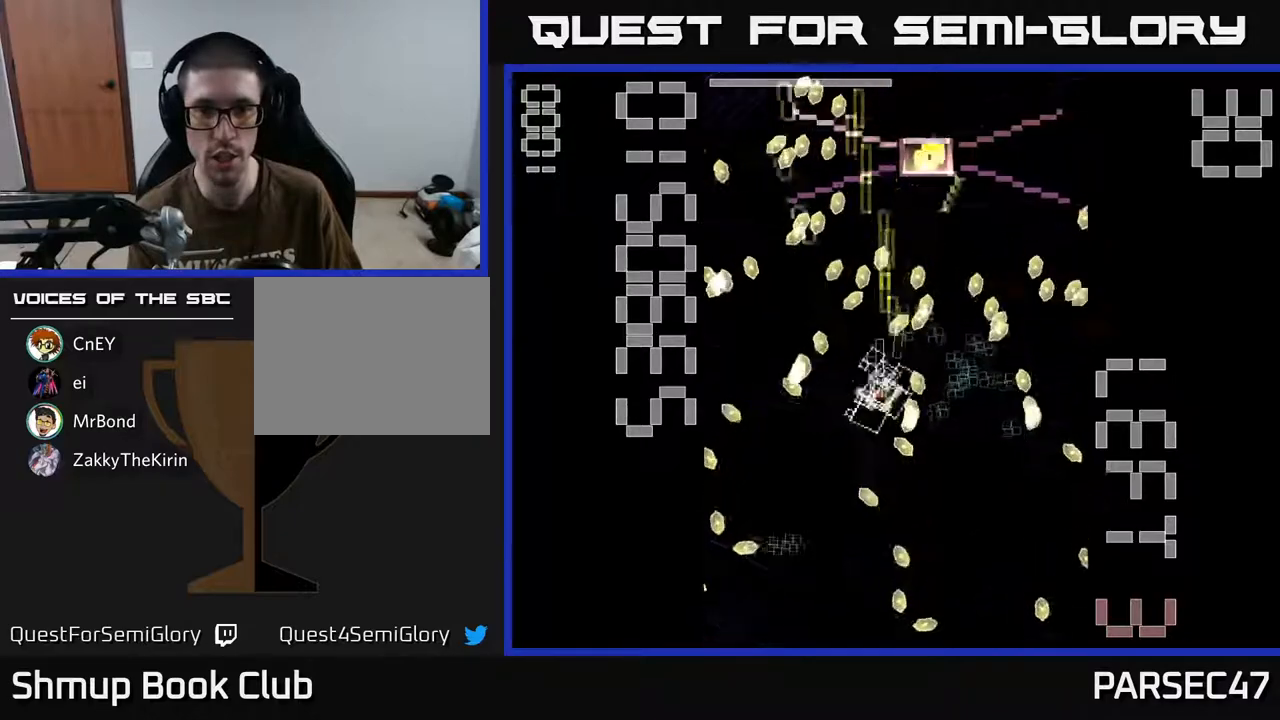
{"buttons": ["X", "R2", "DPAD_DOWN"], "events": [[133, "DPAD_LEFT", "up"], [167, "DPAD_RIGHT", "down"], [217, "DPAD_DOWN", "down"], [217, "DPAD_RIGHT", "up"], [233, "DPAD_LEFT", "down"], [267, "X", "up"], [300, "X", "down"], [500, "DPAD_LEFT", "up"]]}
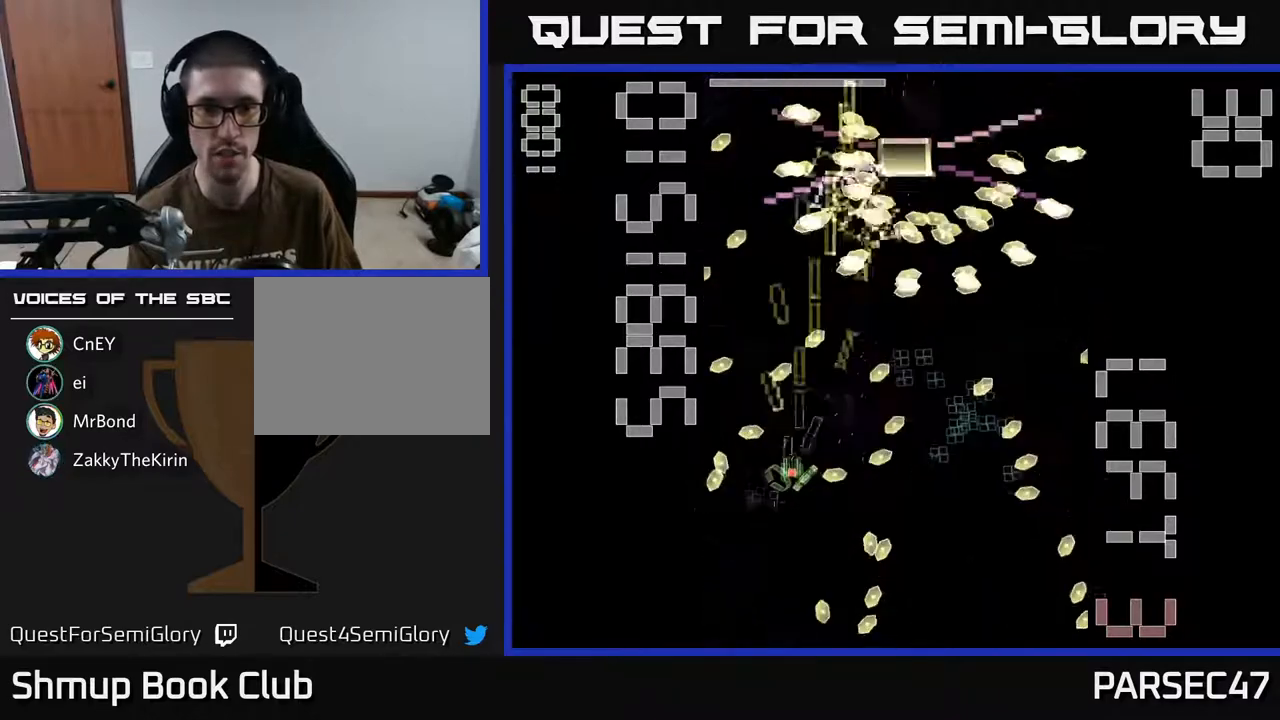
{"buttons": ["X", "R2", "DPAD_UP"], "events": [[33, "DPAD_DOWN", "up"], [33, "X", "up"], [83, "X", "down"], [150, "DPAD_LEFT", "down"], [233, "DPAD_LEFT", "up"], [300, "DPAD_RIGHT", "down"], [400, "DPAD_RIGHT", "up"], [417, "DPAD_UP", "down"]]}
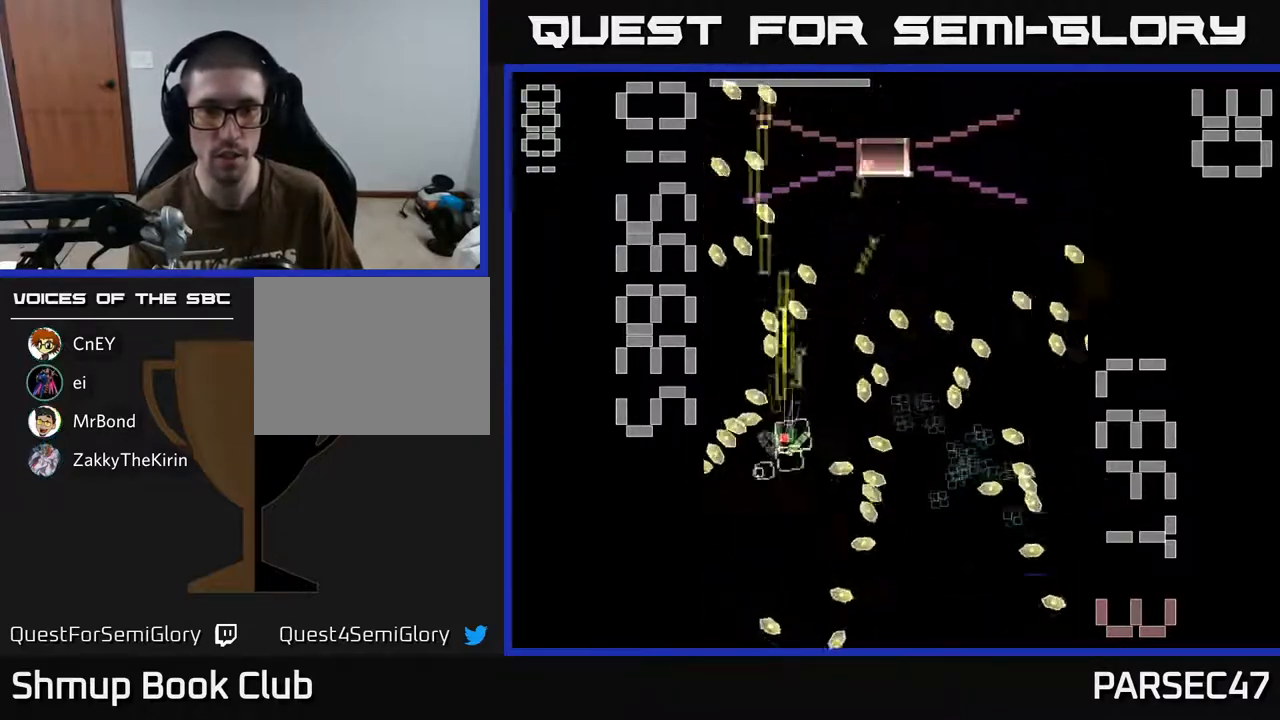
{"buttons": ["R2", "DPAD_RIGHT"], "events": [[317, "DPAD_RIGHT", "down"], [350, "DPAD_UP", "up"], [500, "X", "up"]]}
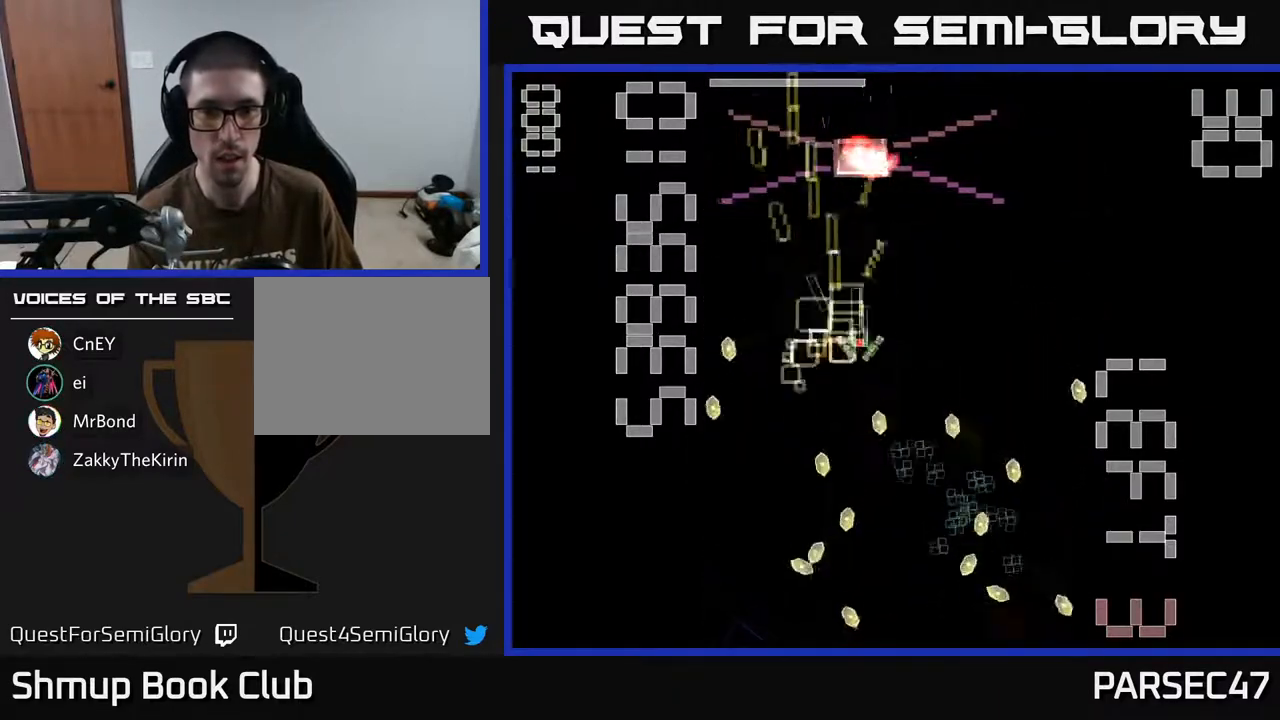
{"buttons": ["X", "R2", "DPAD_DOWN"], "events": [[83, "DPAD_DOWN", "down"], [83, "X", "down"], [100, "DPAD_RIGHT", "up"], [333, "DPAD_RIGHT", "down"], [450, "DPAD_RIGHT", "up"]]}
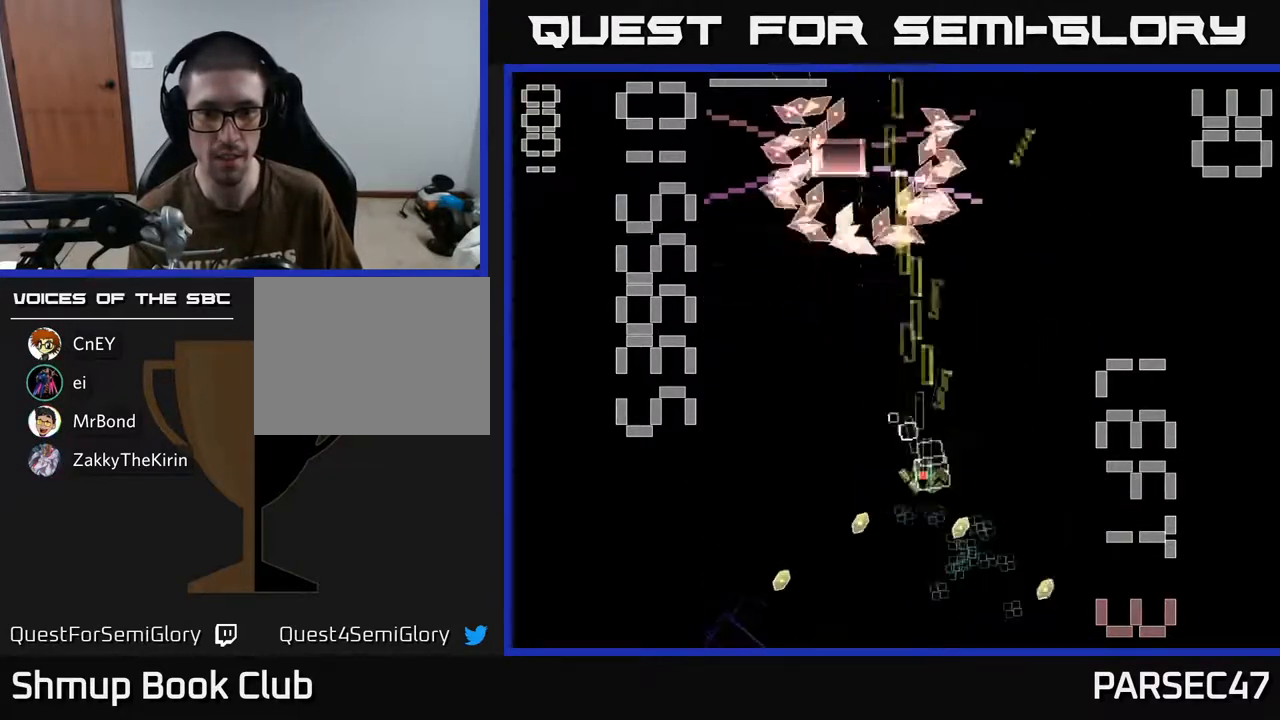
{"buttons": ["X", "R2", "DPAD_LEFT"], "events": [[133, "DPAD_RIGHT", "down"], [400, "DPAD_RIGHT", "up"], [450, "DPAD_DOWN", "up"], [450, "DPAD_LEFT", "down"]]}
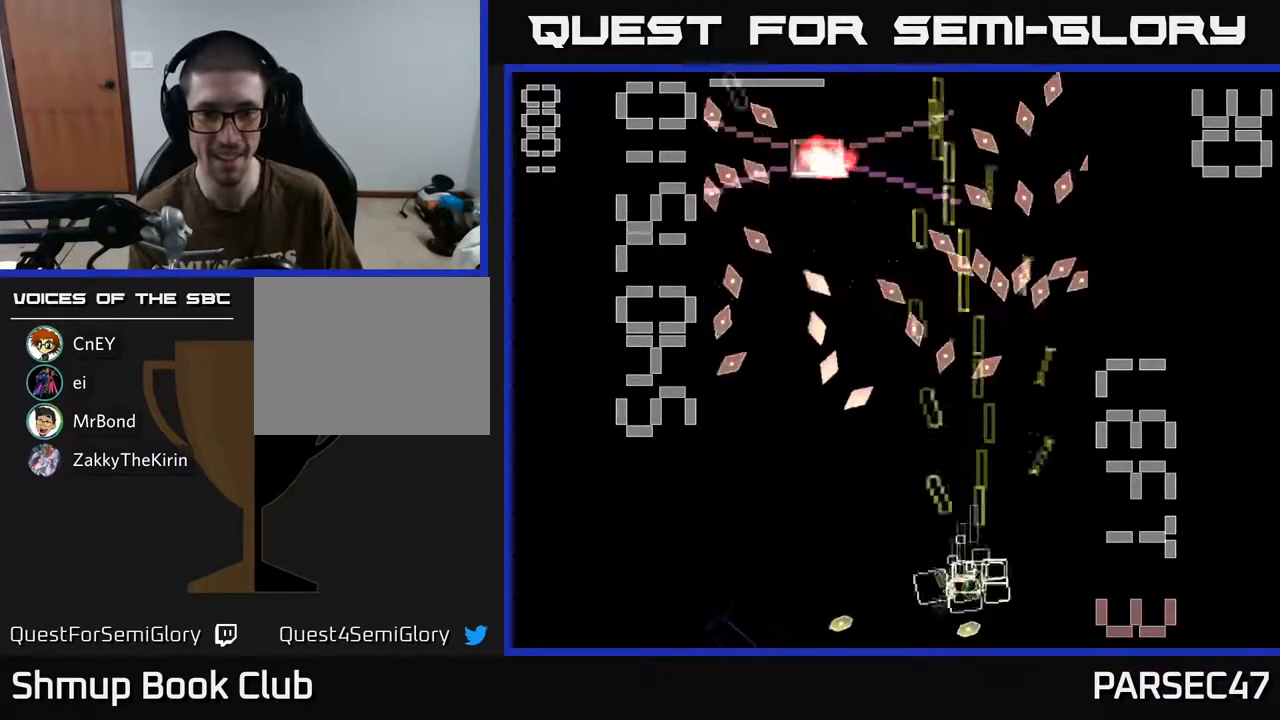
{"buttons": ["X", "R2", "DPAD_DOWN", "DPAD_RIGHT"], "events": [[400, "X", "up"], [433, "DPAD_DOWN", "down"], [433, "DPAD_LEFT", "up"], [467, "DPAD_RIGHT", "down"], [467, "X", "down"]]}
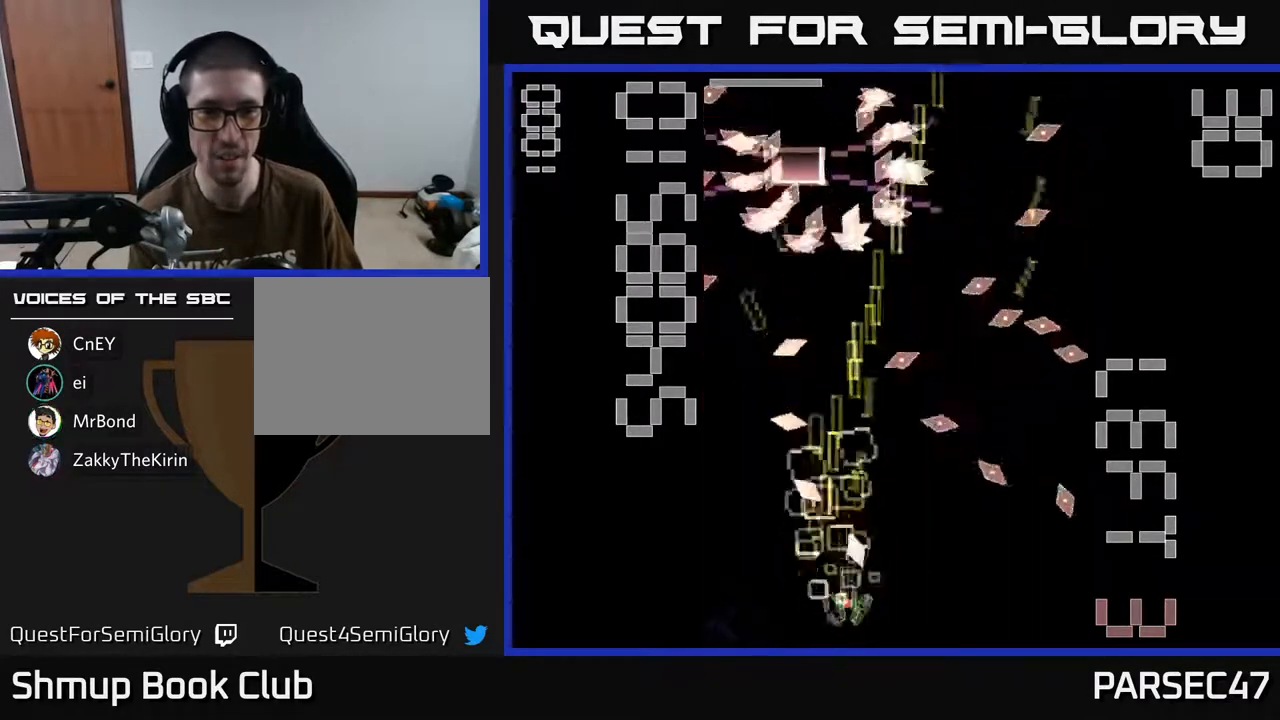
{"buttons": ["X", "R2", "DPAD_UP"], "events": [[33, "DPAD_RIGHT", "up"], [100, "DPAD_DOWN", "up"], [100, "DPAD_LEFT", "down"], [233, "DPAD_LEFT", "up"], [317, "DPAD_RIGHT", "down"], [367, "DPAD_UP", "down"], [433, "DPAD_RIGHT", "up"]]}
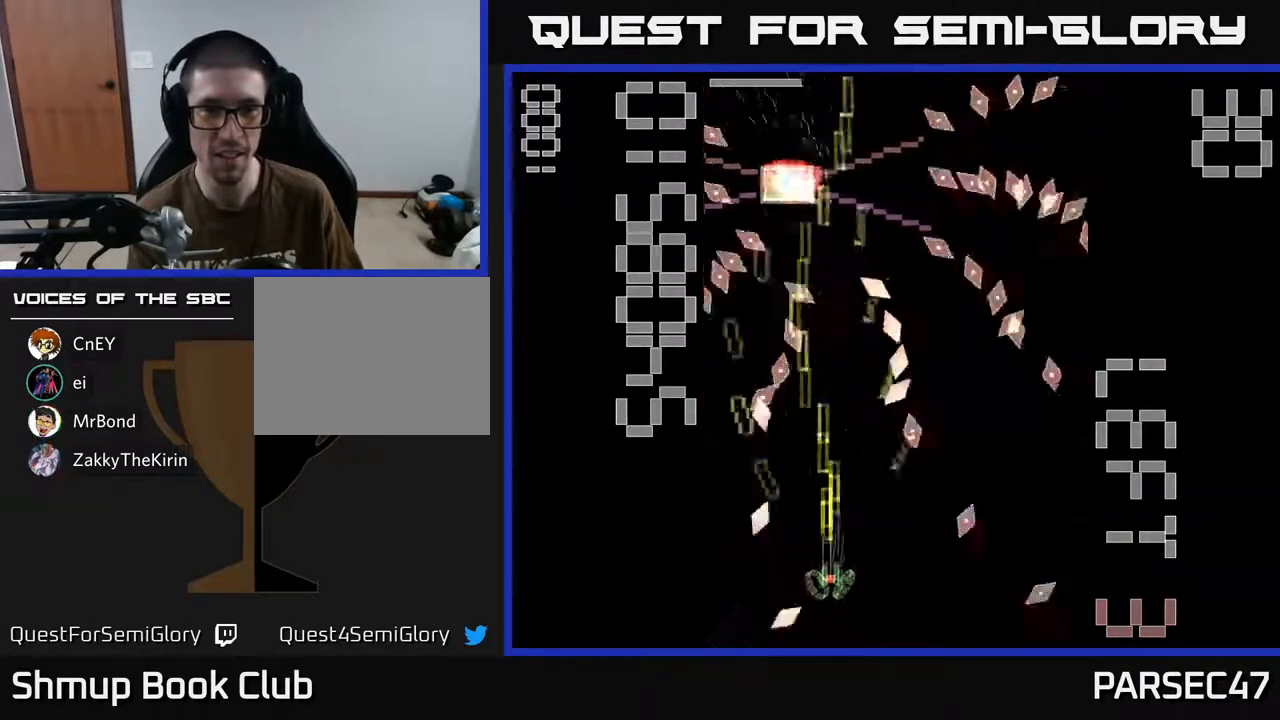
{"buttons": ["X", "R2", "DPAD_RIGHT"]}
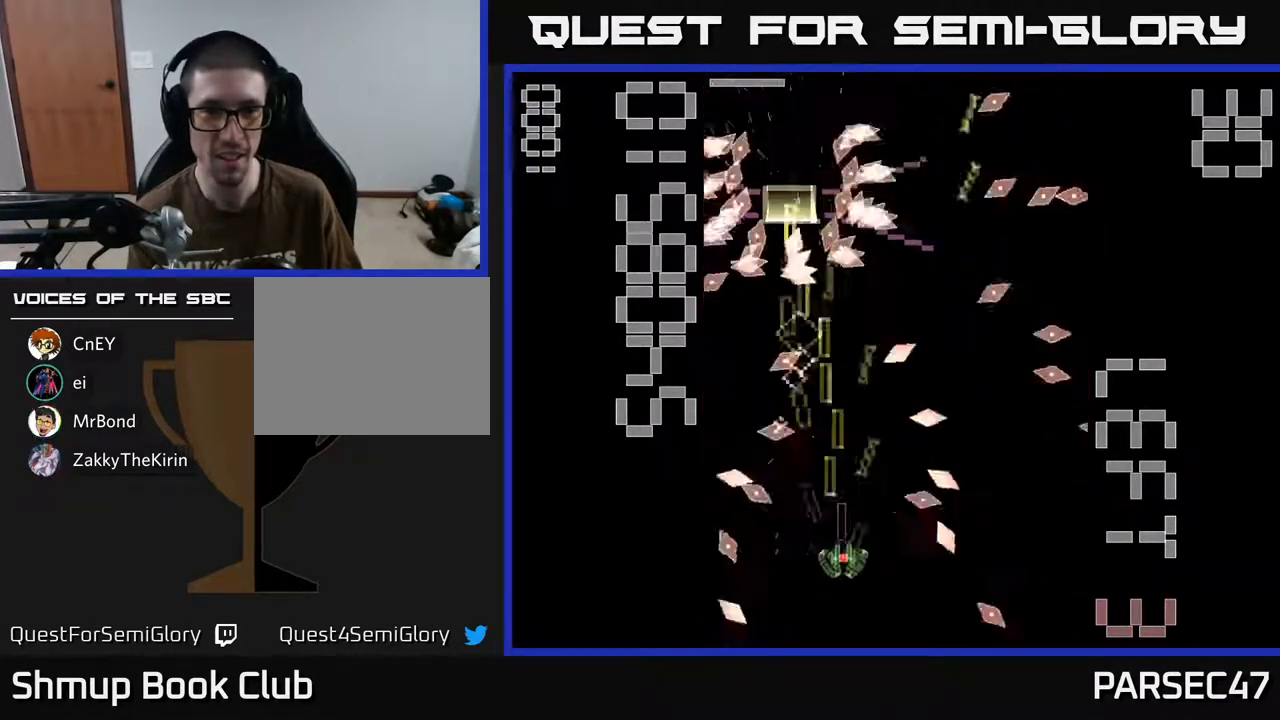
{"buttons": ["X", "R2"], "events": [[67, "DPAD_RIGHT", "up"], [67, "DPAD_UP", "down"], [300, "DPAD_UP", "up"]]}
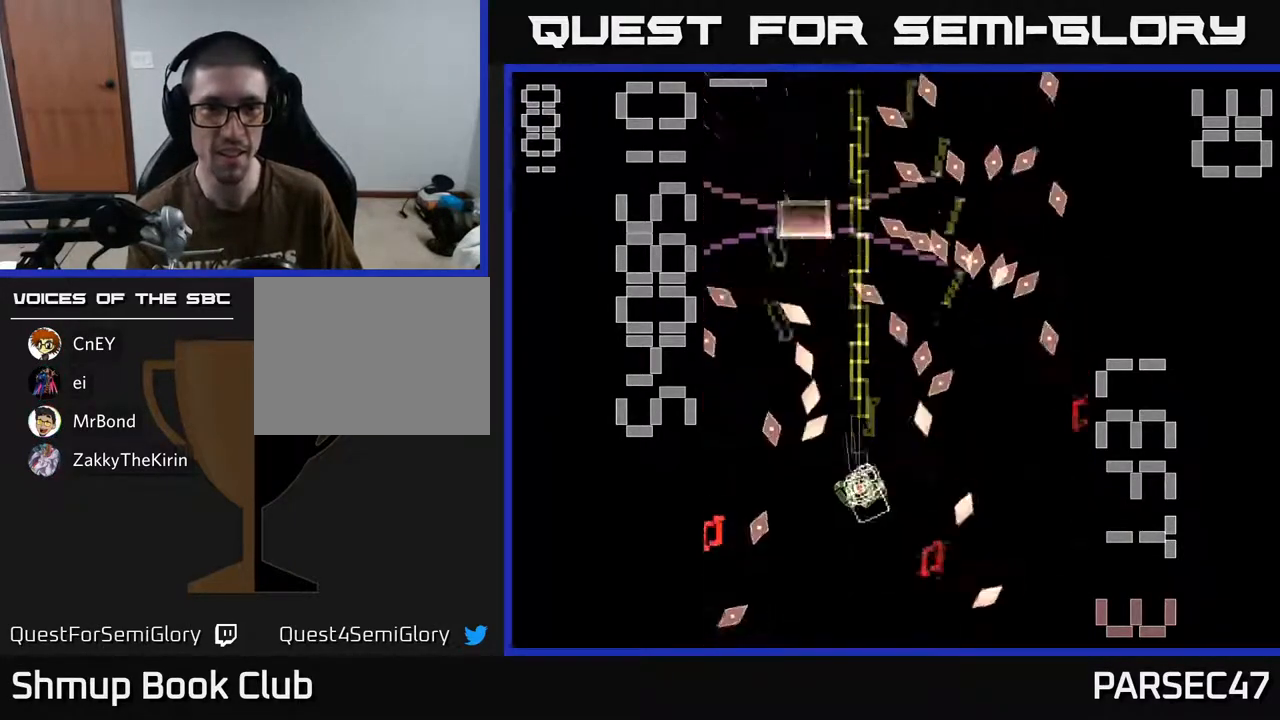
{"buttons": ["X", "R2", "DPAD_UP"], "events": [[150, "DPAD_UP", "down"]]}
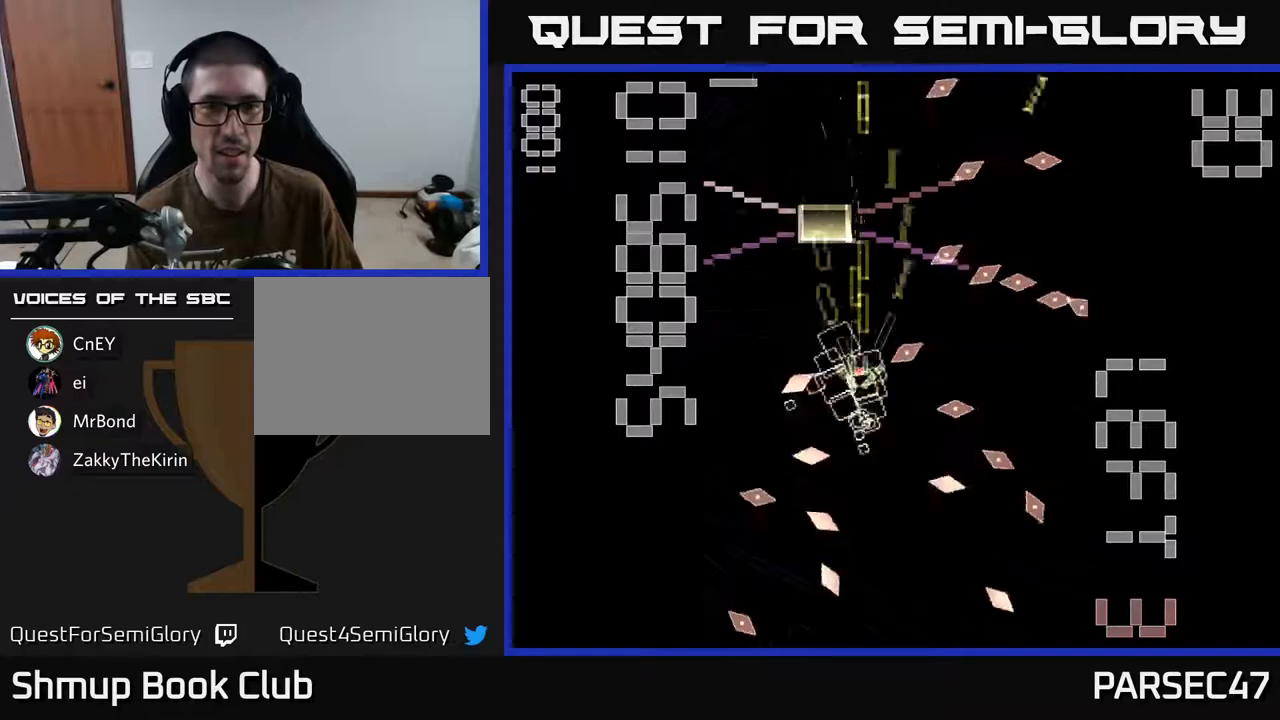
{"buttons": ["X", "R2"], "events": [[67, "X", "up"], [183, "DPAD_UP", "up"], [183, "X", "down"]]}
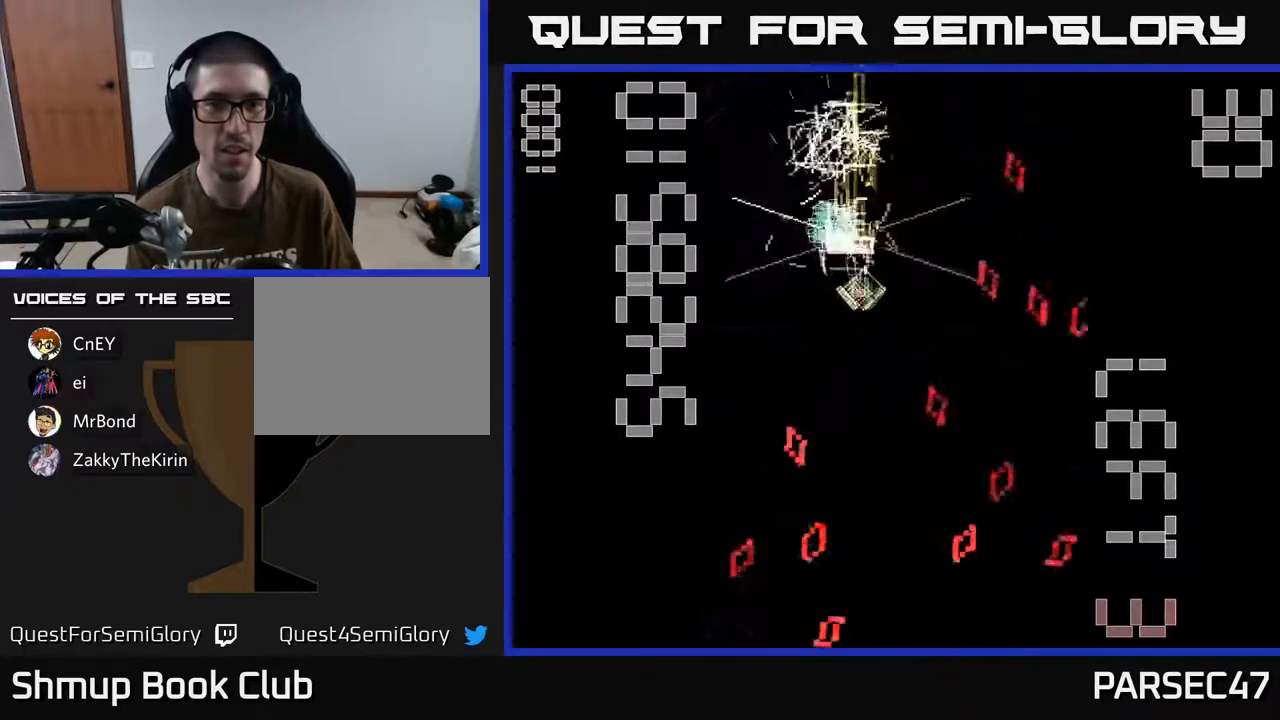
{"buttons": ["R2", "DPAD_DOWN", "DPAD_RIGHT"], "events": [[17, "DPAD_RIGHT", "down"], [17, "X", "up"], [67, "DPAD_RIGHT", "up"], [117, "DPAD_UP", "down"], [317, "DPAD_LEFT", "down"], [317, "DPAD_UP", "up"], [367, "DPAD_DOWN", "down"], [417, "DPAD_LEFT", "up"], [483, "DPAD_RIGHT", "down"]]}
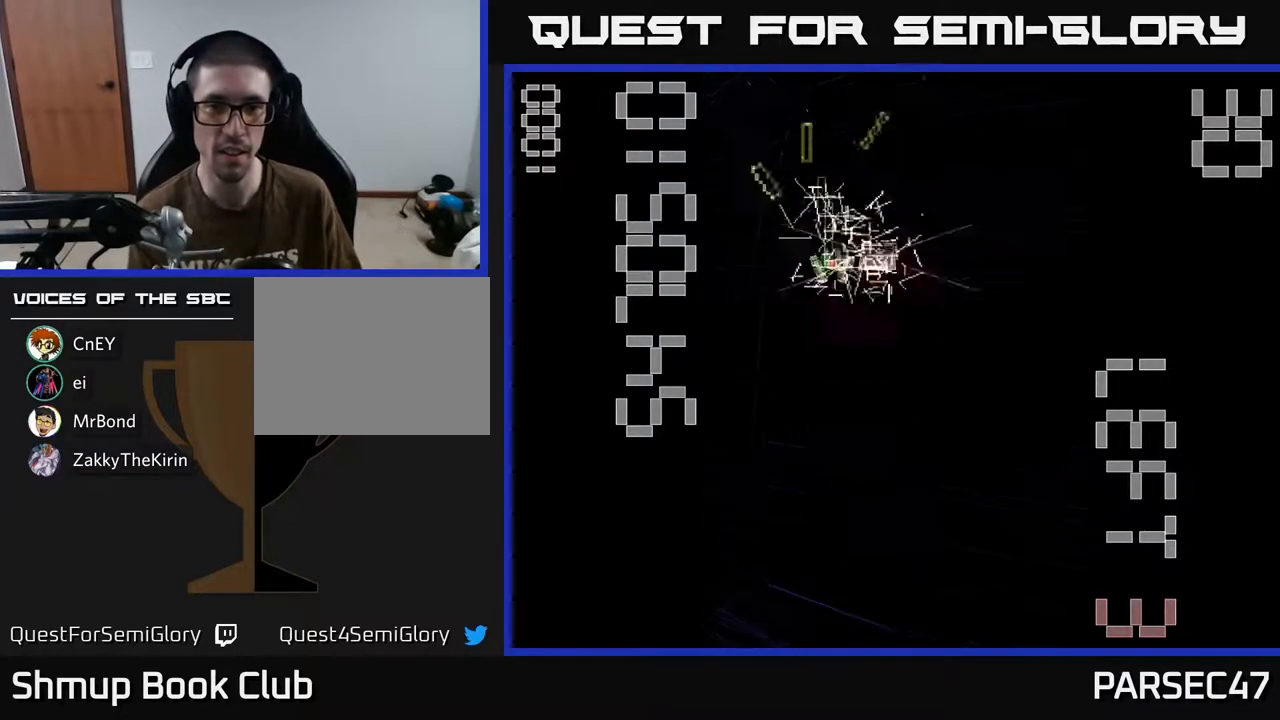
{"buttons": [], "events": [[50, "DPAD_RIGHT", "up"], [67, "DPAD_DOWN", "up"], [150, "DPAD_DOWN", "down"], [367, "R2", "up"], [433, "DPAD_DOWN", "up"]]}
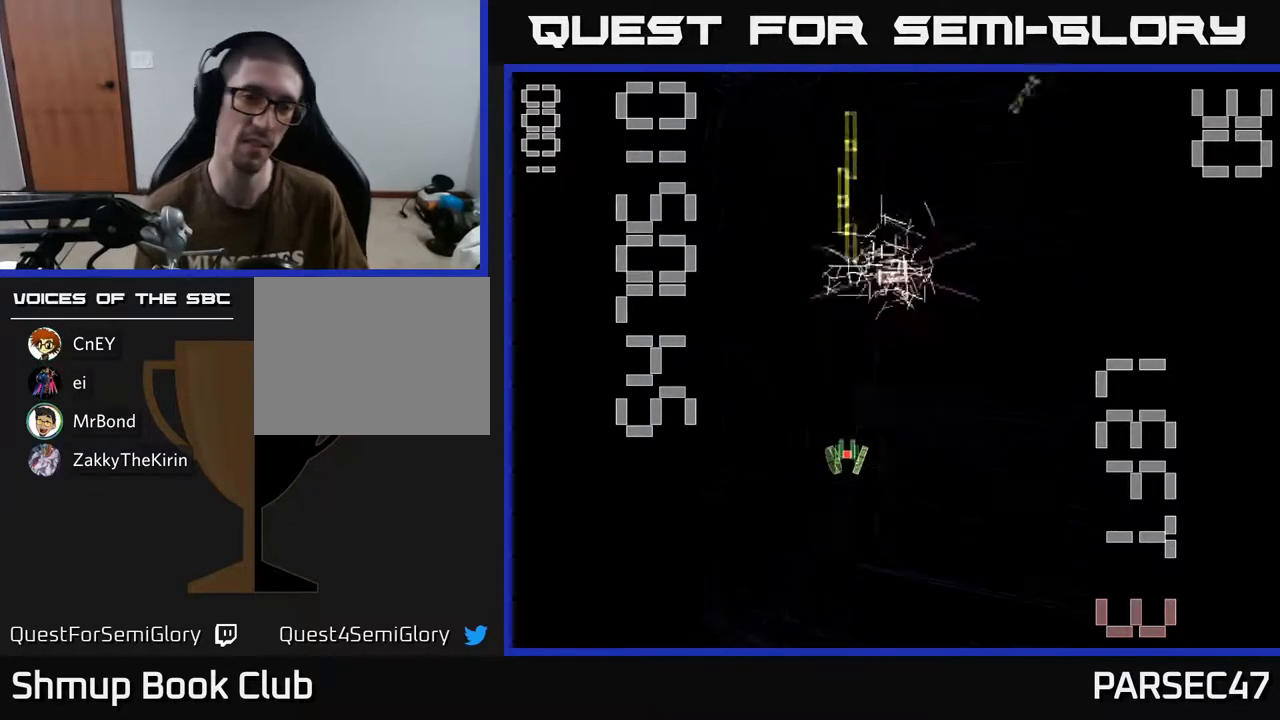
{"buttons": ["R2", "DPAD_DOWN", "DPAD_RIGHT"], "events": [[350, "R2", "down"], [467, "DPAD_DOWN", "down"], [467, "DPAD_RIGHT", "down"]]}
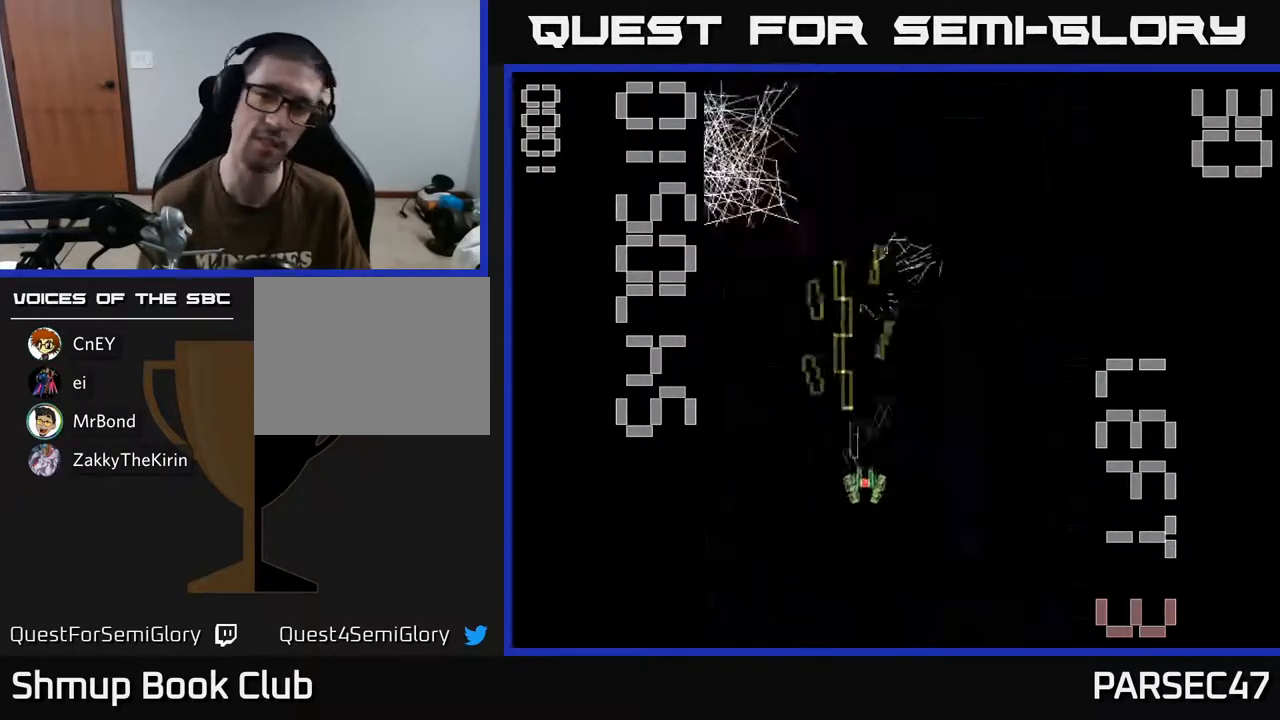
{"buttons": ["R2", "DPAD_LEFT"], "events": [[367, "DPAD_RIGHT", "up"], [450, "DPAD_LEFT", "down"], [483, "DPAD_DOWN", "up"]]}
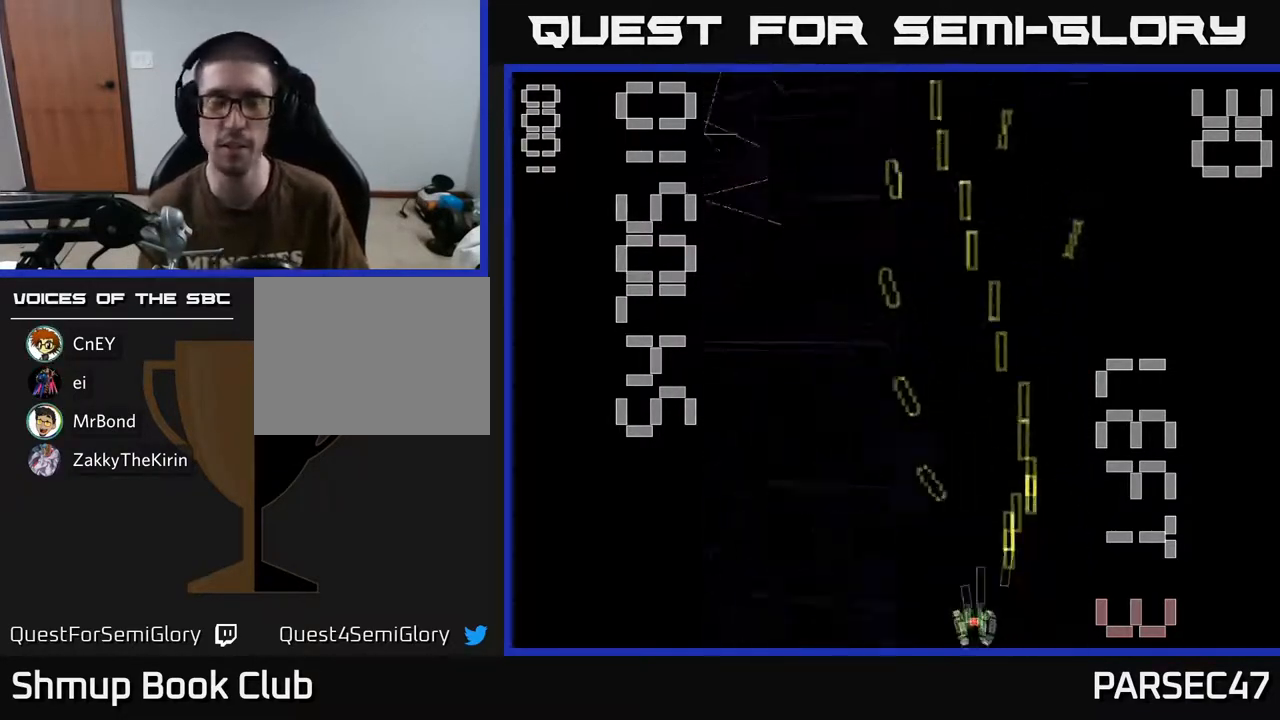
{"buttons": ["R2", "DPAD_RIGHT"], "events": [[350, "DPAD_LEFT", "up"], [400, "DPAD_RIGHT", "down"]]}
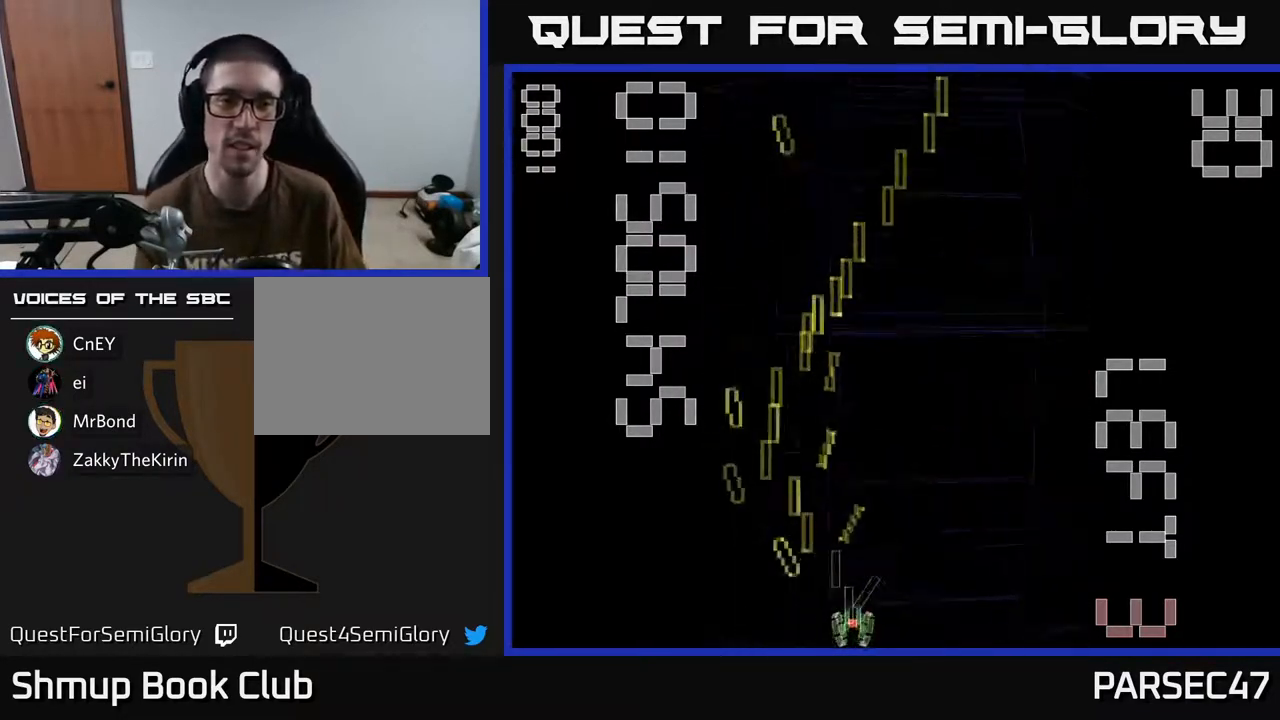
{"buttons": ["R2", "DPAD_LEFT"], "events": [[350, "DPAD_RIGHT", "up"], [417, "DPAD_LEFT", "down"]]}
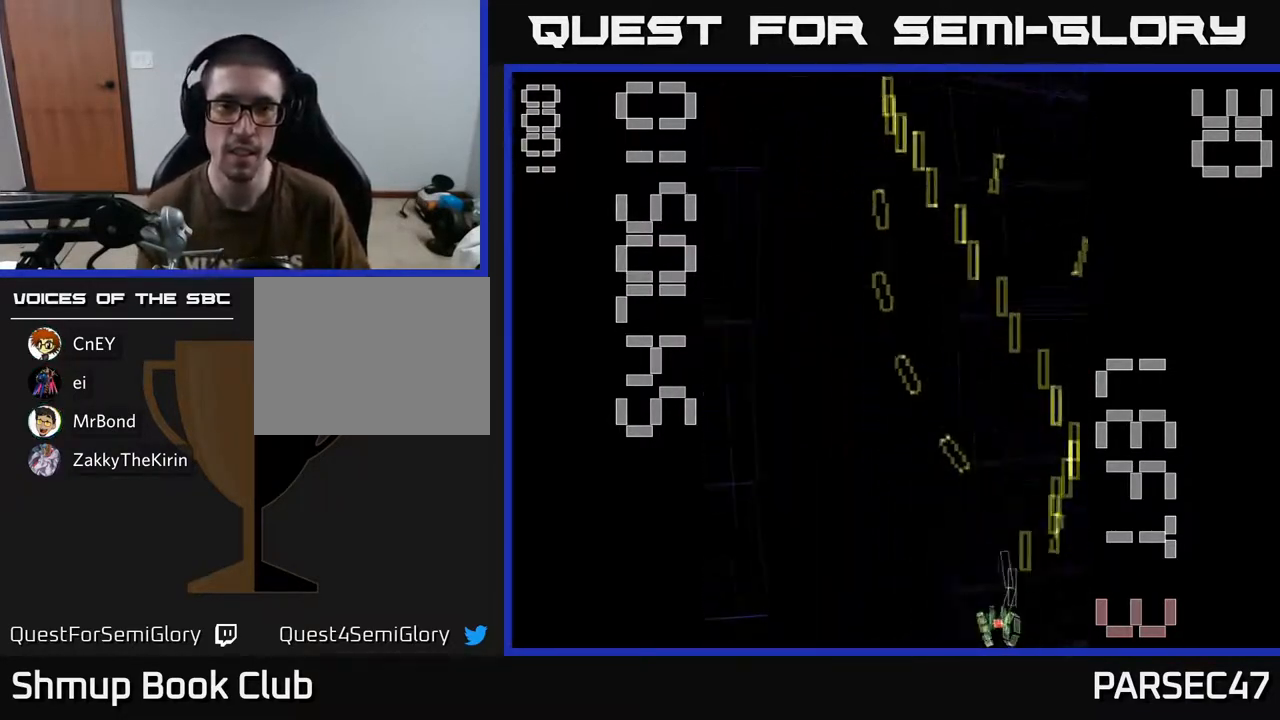
{"buttons": ["R2", "DPAD_UP", "DPAD_RIGHT"], "events": [[300, "DPAD_UP", "down"], [333, "DPAD_LEFT", "up"], [383, "DPAD_RIGHT", "down"]]}
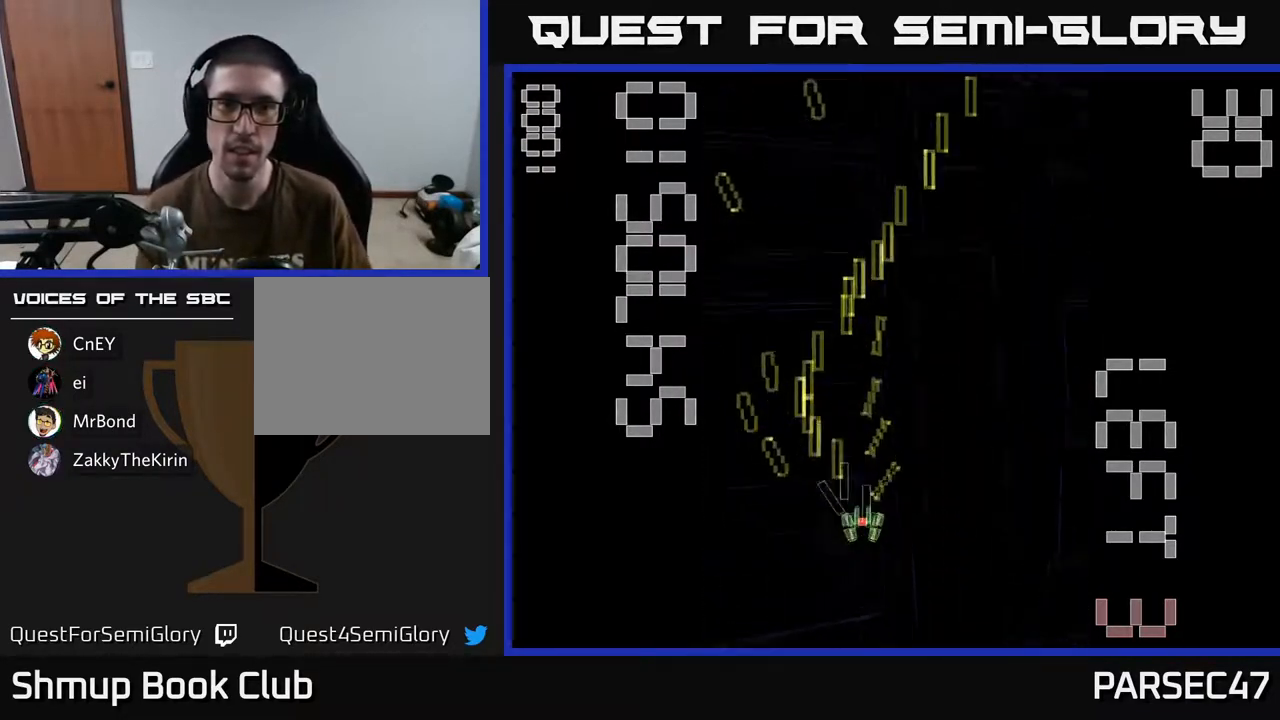
{"buttons": ["R2", "DPAD_LEFT"], "events": [[283, "DPAD_RIGHT", "up"], [317, "DPAD_LEFT", "down"], [367, "DPAD_UP", "up"]]}
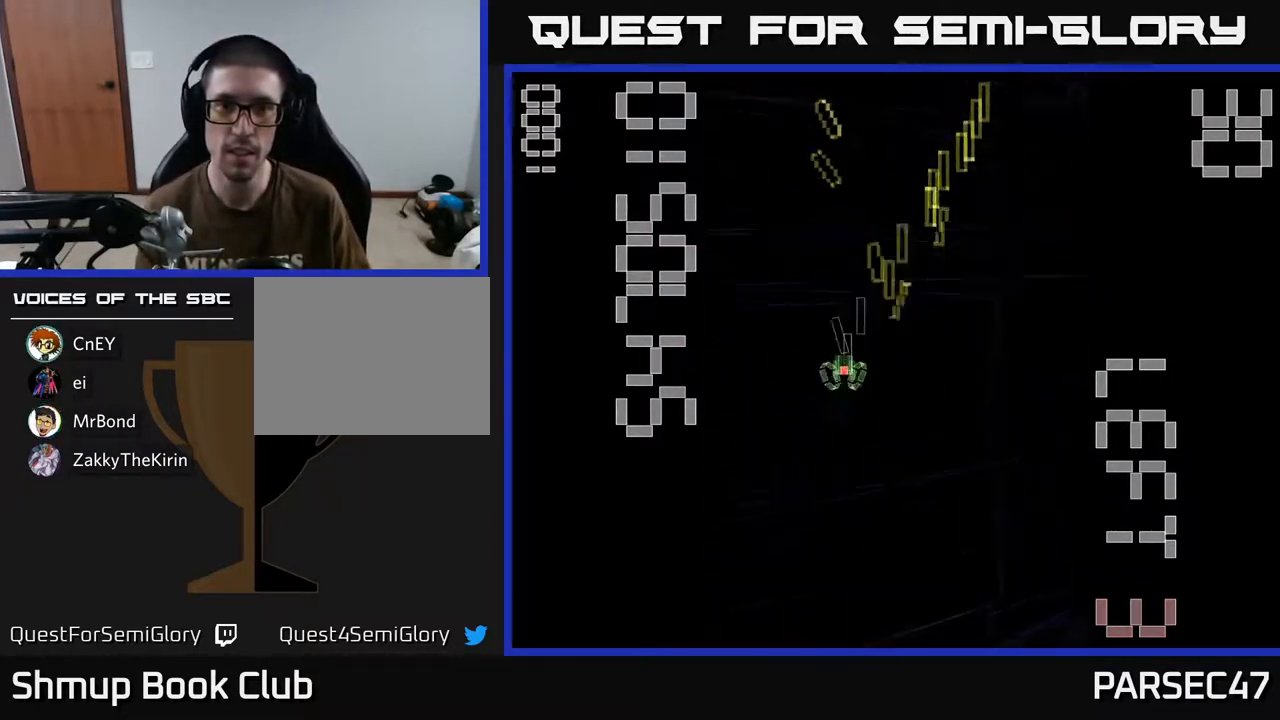
{"buttons": ["R2", "DPAD_RIGHT"], "events": [[167, "DPAD_LEFT", "up"], [217, "DPAD_RIGHT", "down"]]}
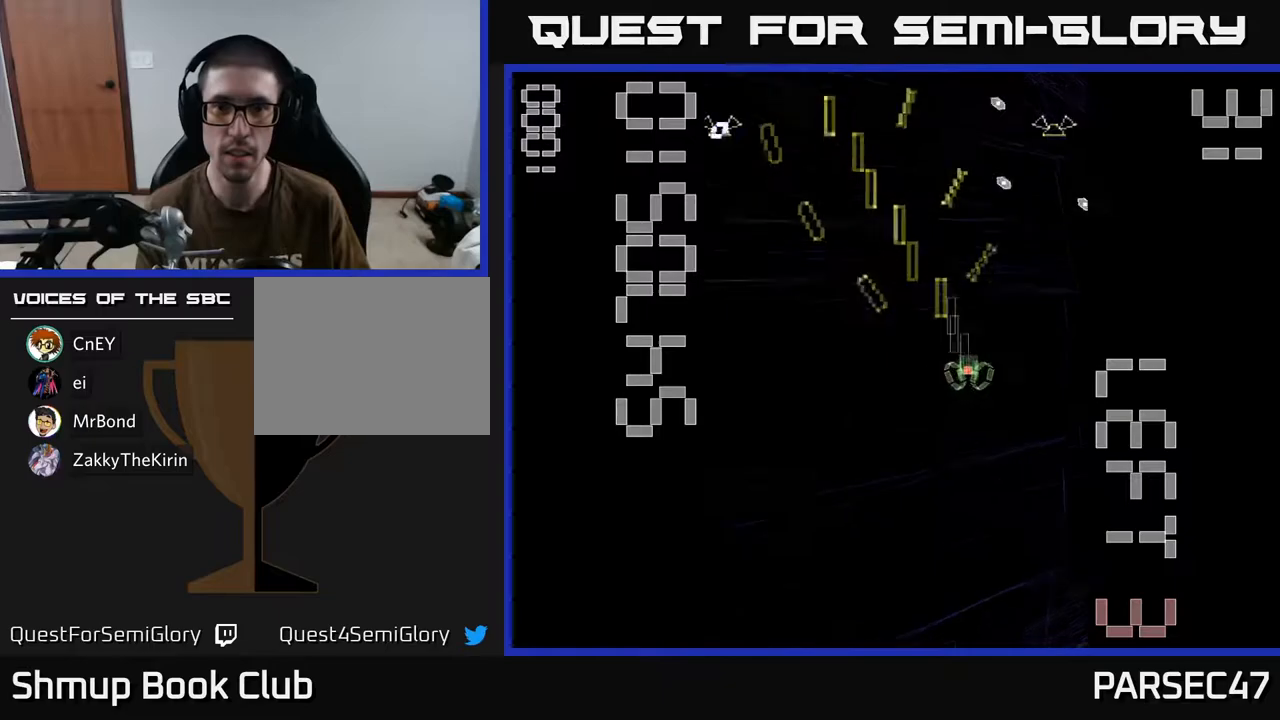
{"buttons": ["R2", "DPAD_LEFT"], "events": [[183, "DPAD_RIGHT", "up"], [233, "DPAD_LEFT", "down"], [300, "DPAD_DOWN", "down"], [417, "DPAD_DOWN", "up"]]}
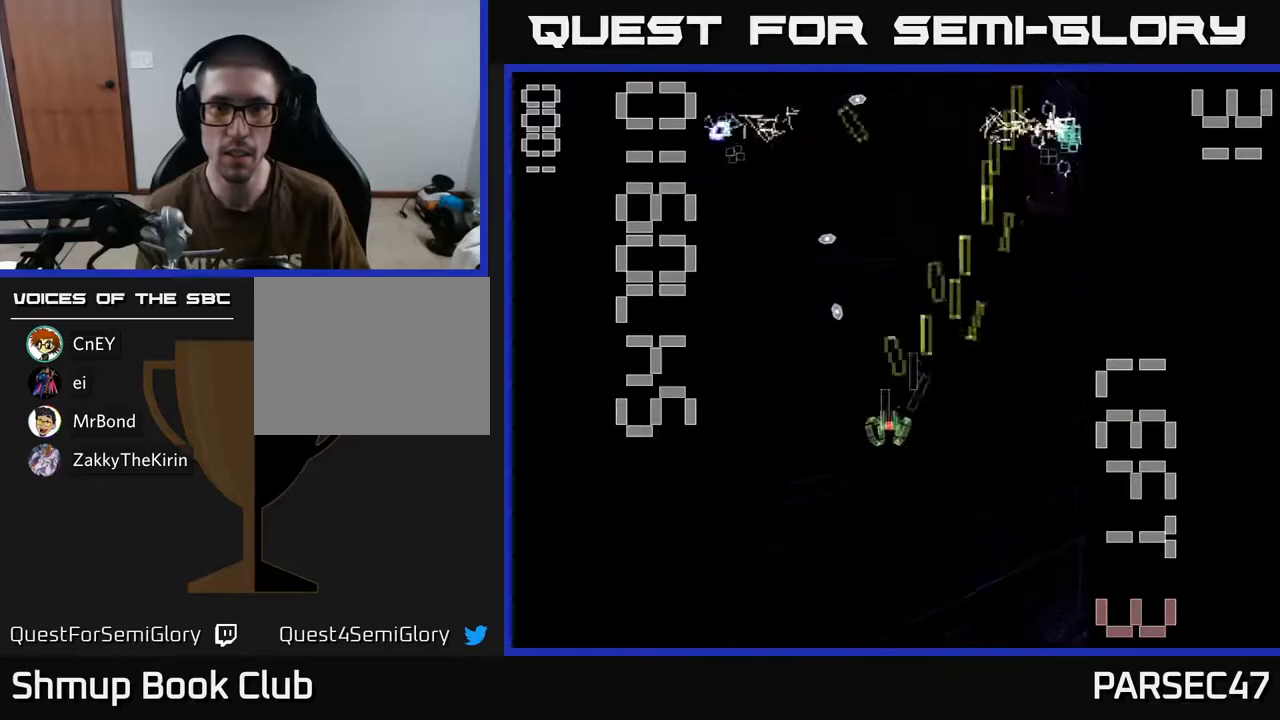
{"buttons": ["R2", "DPAD_DOWN"], "events": [[150, "DPAD_LEFT", "up"], [183, "DPAD_RIGHT", "down"], [400, "DPAD_DOWN", "down"], [450, "DPAD_RIGHT", "up"]]}
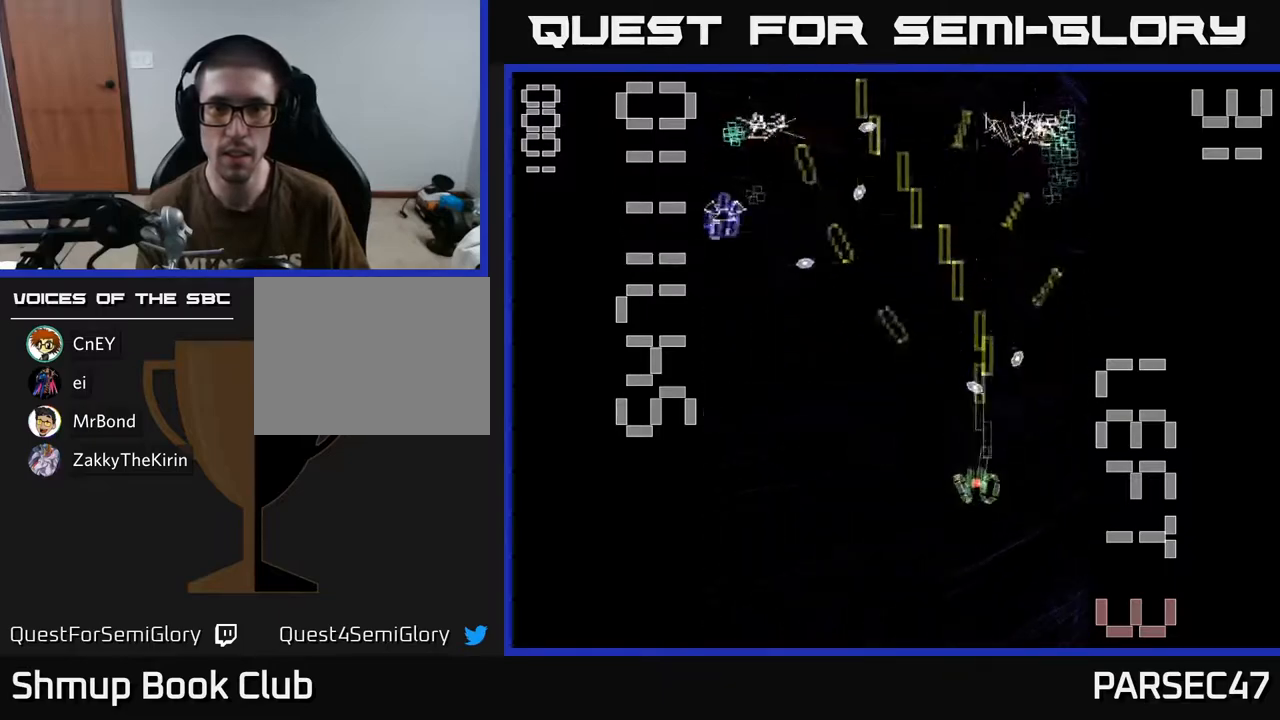
{"buttons": ["R2", "DPAD_RIGHT"], "events": [[17, "DPAD_LEFT", "down"], [67, "DPAD_DOWN", "up"], [350, "DPAD_UP", "down"], [383, "DPAD_LEFT", "up"], [417, "DPAD_RIGHT", "down"], [417, "DPAD_UP", "up"]]}
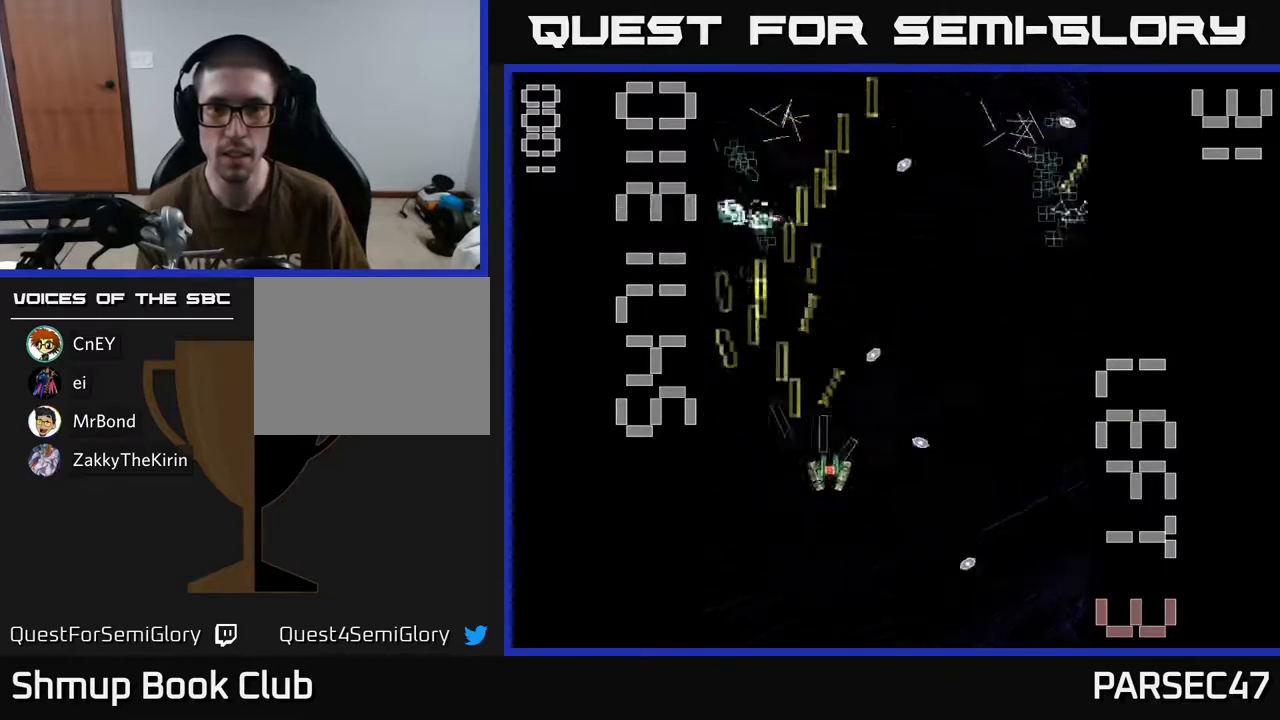
{"buttons": ["R2", "DPAD_RIGHT"], "events": [[100, "DPAD_DOWN", "down"], [117, "DPAD_RIGHT", "up"], [267, "DPAD_DOWN", "up"], [267, "DPAD_LEFT", "down"], [417, "DPAD_LEFT", "up"], [450, "DPAD_RIGHT", "down"]]}
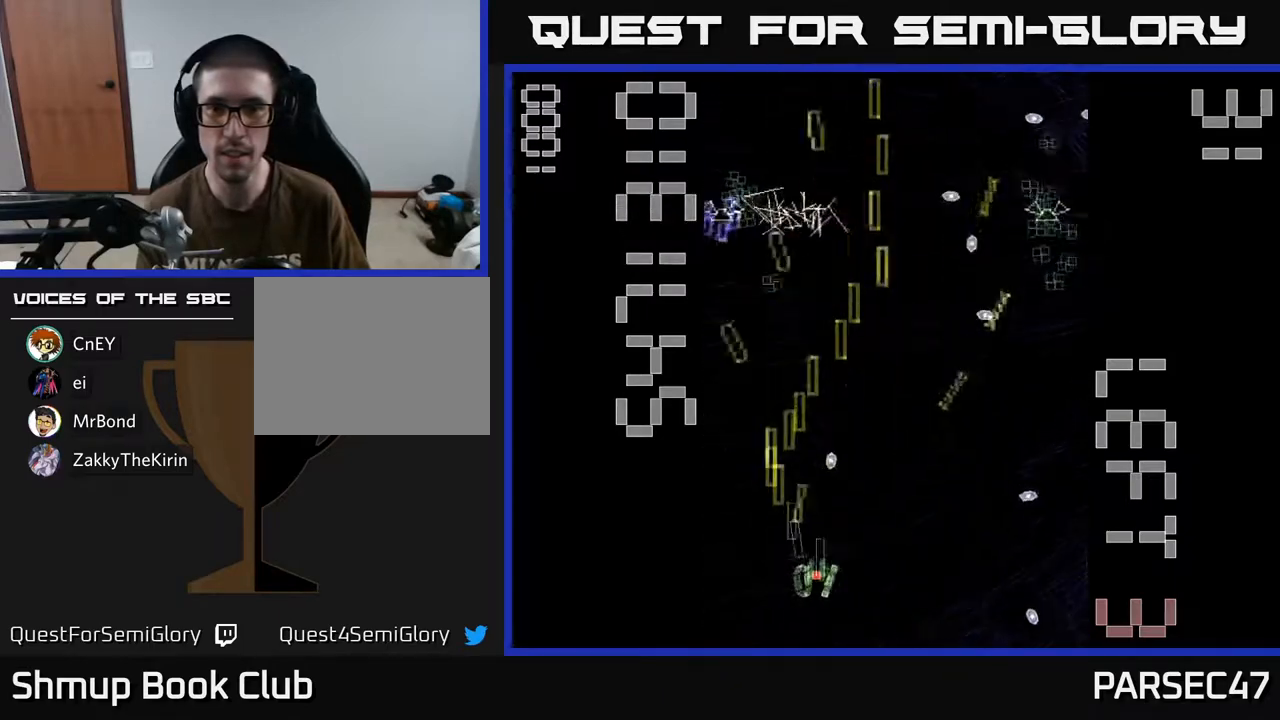
{"buttons": ["R2", "DPAD_LEFT"], "events": [[283, "DPAD_UP", "down"], [300, "DPAD_RIGHT", "up"], [367, "DPAD_LEFT", "down"], [433, "DPAD_UP", "up"]]}
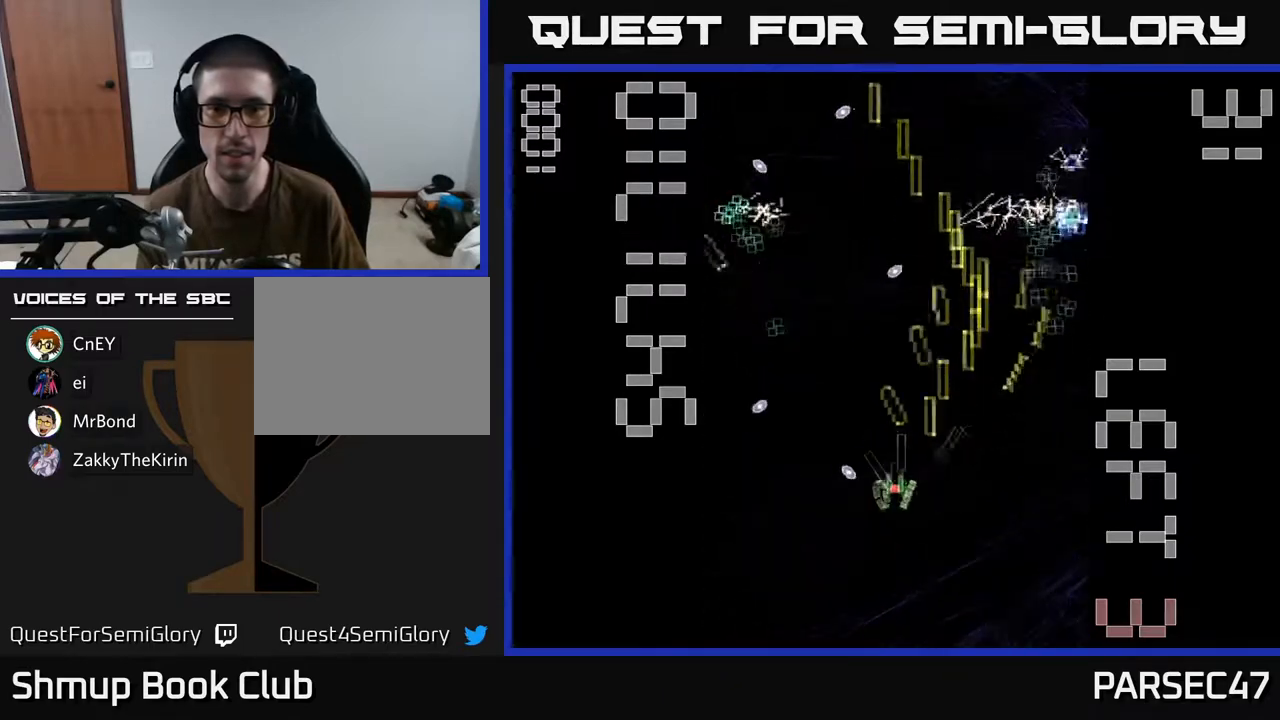
{"buttons": ["R2", "DPAD_LEFT"], "events": [[50, "DPAD_DOWN", "down"], [50, "DPAD_LEFT", "up"], [100, "DPAD_RIGHT", "down"], [117, "DPAD_DOWN", "up"], [350, "DPAD_RIGHT", "up"], [383, "DPAD_LEFT", "down"]]}
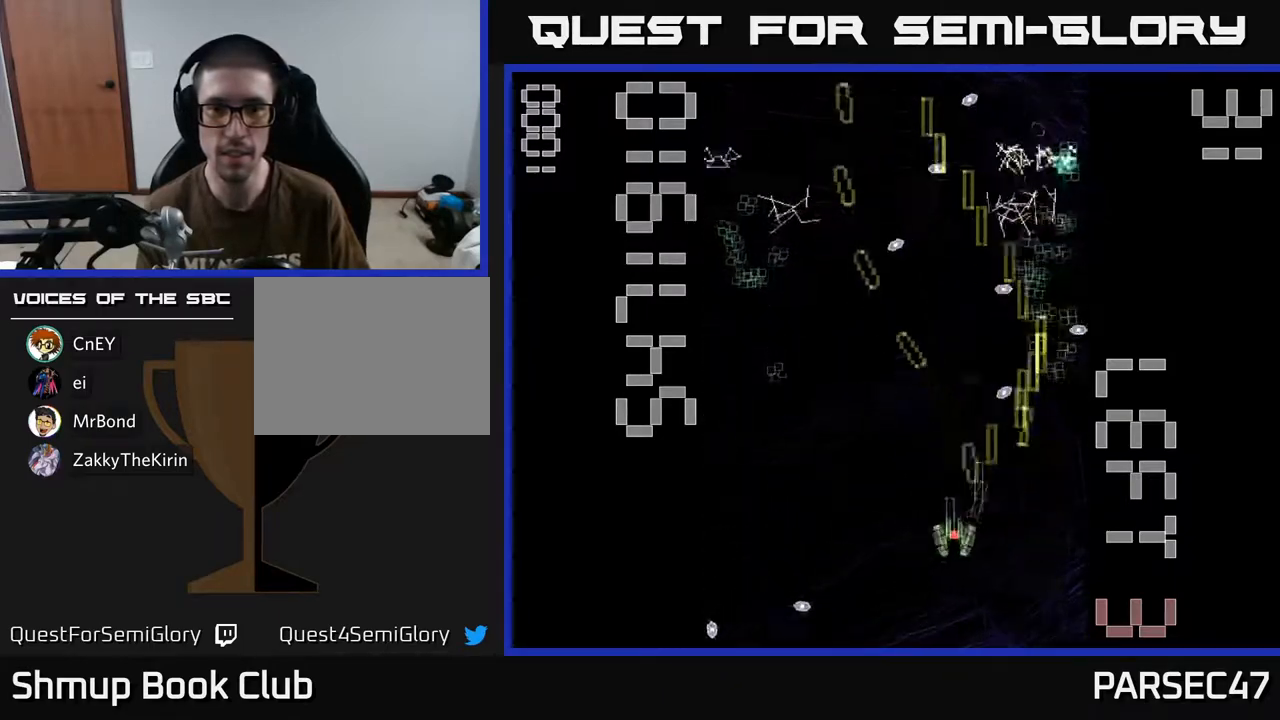
{"buttons": ["R2", "DPAD_RIGHT"], "events": [[167, "DPAD_UP", "down"], [417, "DPAD_LEFT", "up"], [483, "DPAD_RIGHT", "down"], [483, "DPAD_UP", "up"]]}
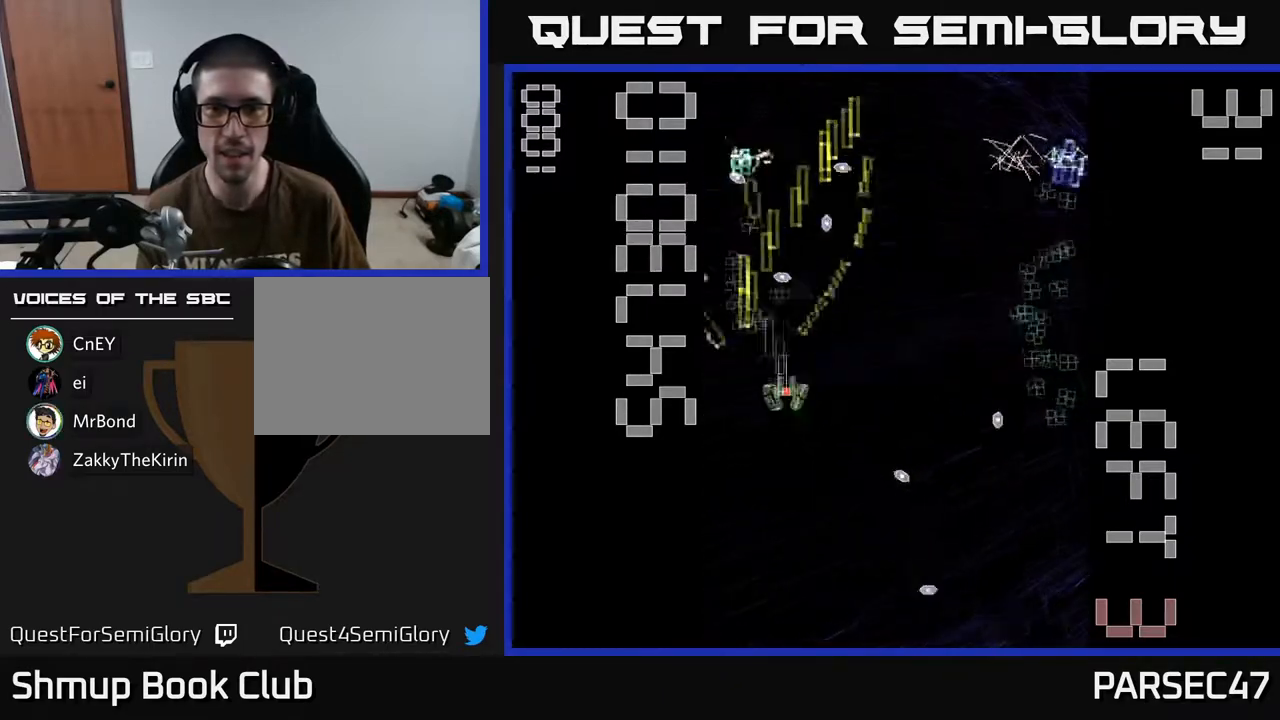
{"buttons": ["R2", "DPAD_DOWN", "DPAD_RIGHT"], "events": [[367, "DPAD_DOWN", "down"], [383, "DPAD_RIGHT", "up"], [500, "DPAD_RIGHT", "down"]]}
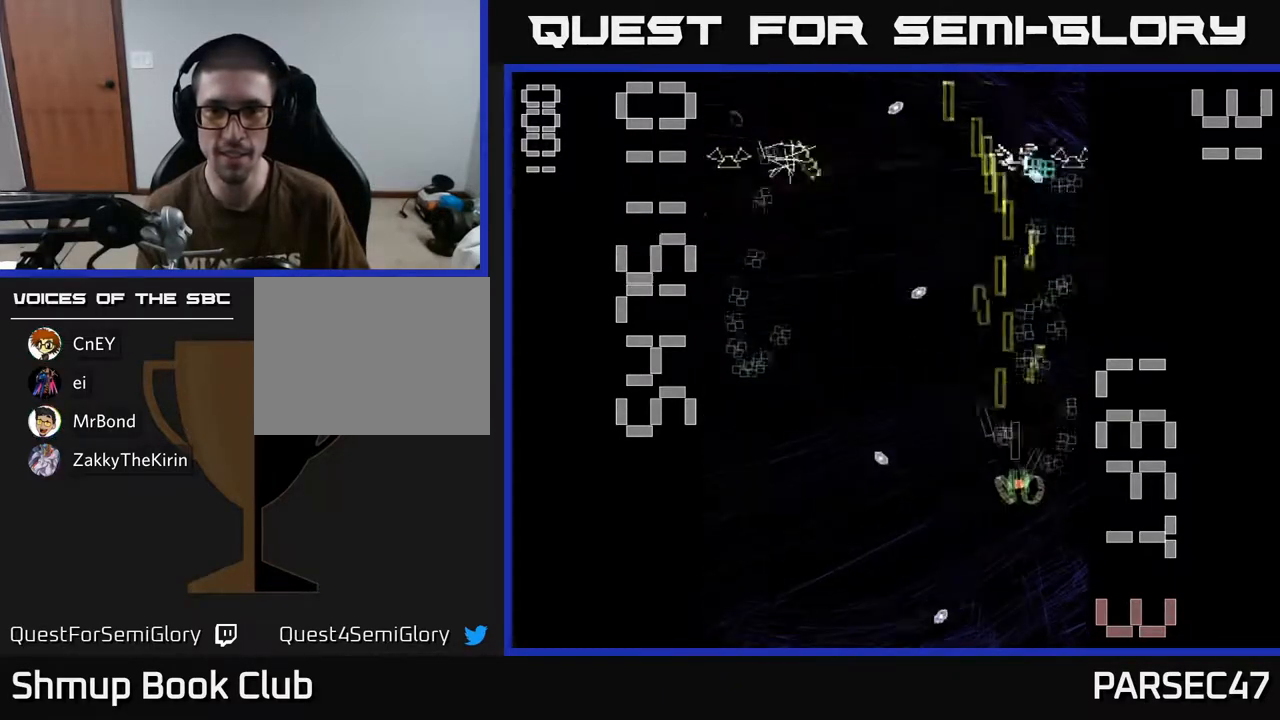
{"buttons": ["R2", "DPAD_DOWN"], "events": [[17, "DPAD_DOWN", "up"], [50, "DPAD_RIGHT", "up"], [67, "DPAD_UP", "down"], [300, "DPAD_UP", "up"], [333, "DPAD_RIGHT", "down"], [383, "DPAD_DOWN", "down"], [383, "DPAD_RIGHT", "up"]]}